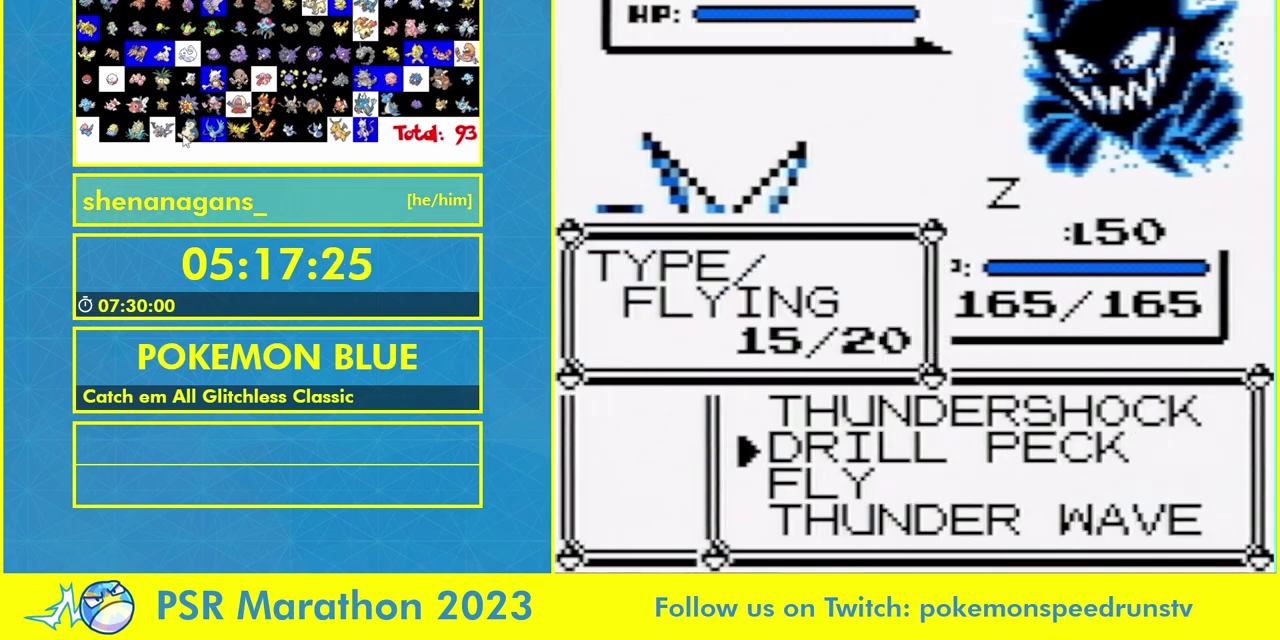
Gameplay with a controller (Nintendo layout); each line is a JSON object with the inputs held at the frame after it. "events" lists button and stick changes between this image and that frame as [ms after this image, input, new state], when the widget could be followed in between. Not read: L3 R3.
{"buttons": ["A"], "events": [[67, "B", "down"], [167, "B", "up"], [333, "A", "down"], [433, "A", "up"], [500, "A", "down"]]}
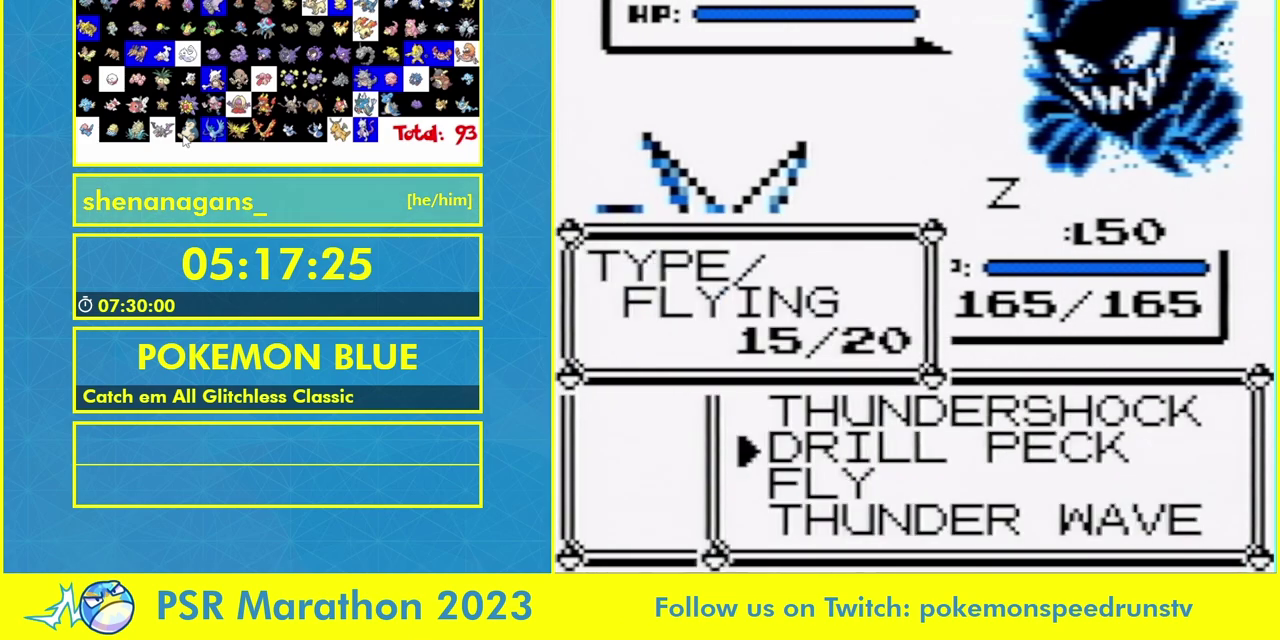
{"buttons": [], "events": [[67, "A", "up"], [200, "A", "down"], [300, "A", "up"], [400, "A", "down"], [500, "A", "up"]]}
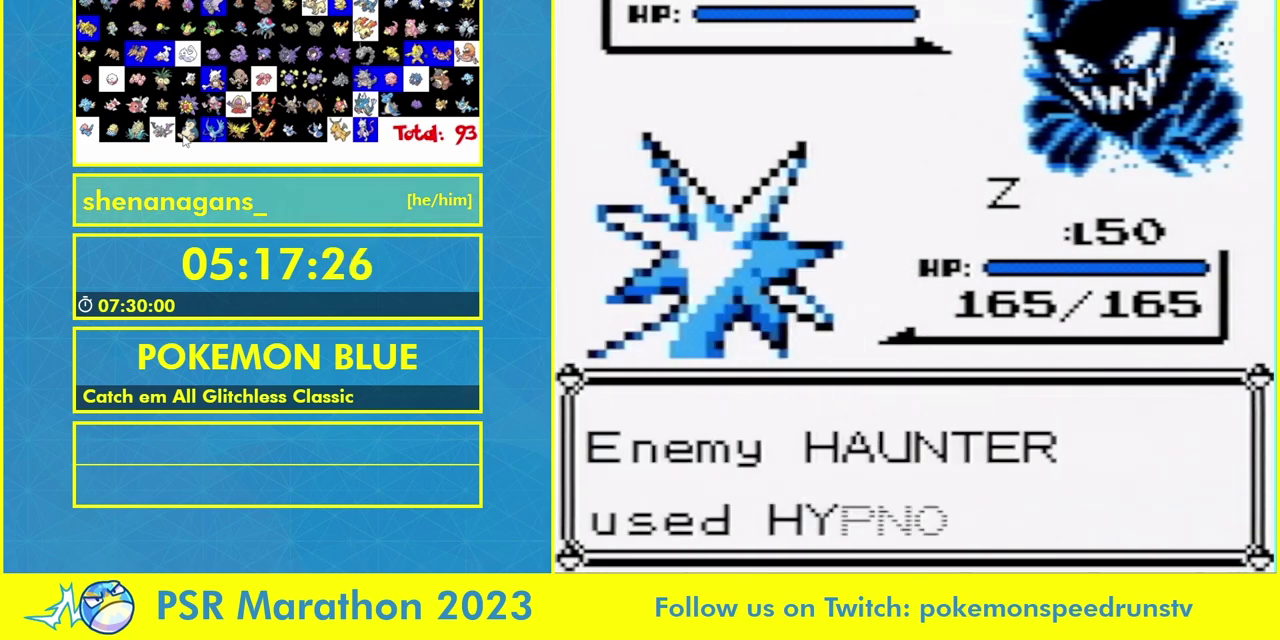
{"buttons": ["B"]}
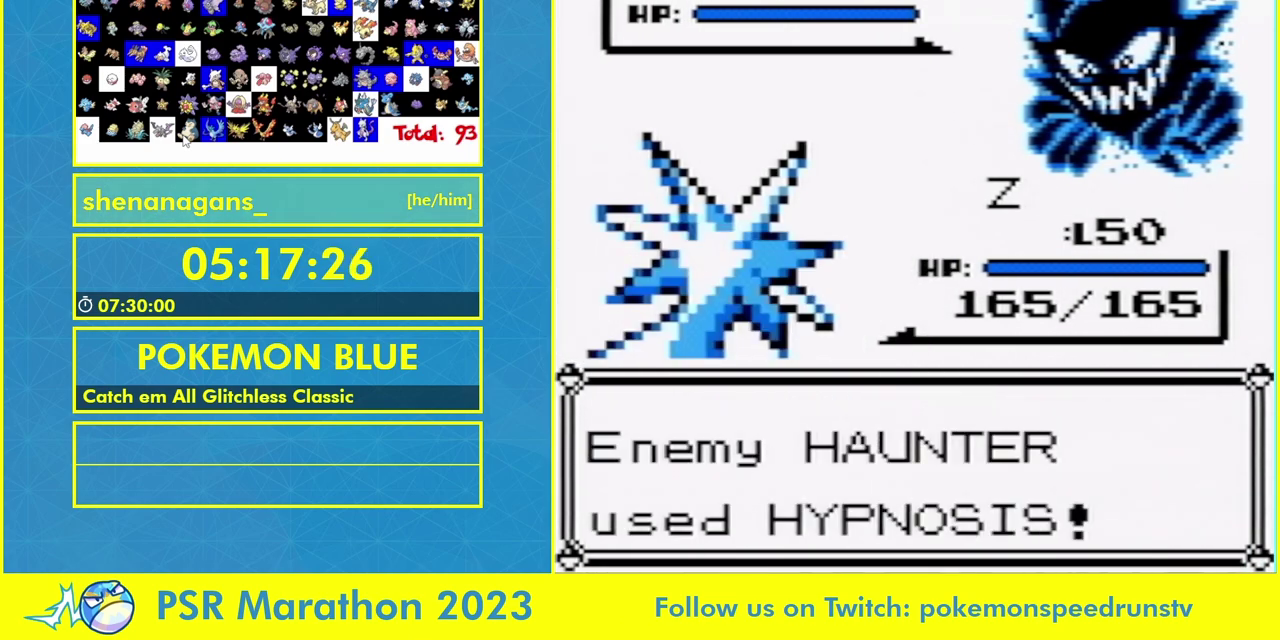
{"buttons": []}
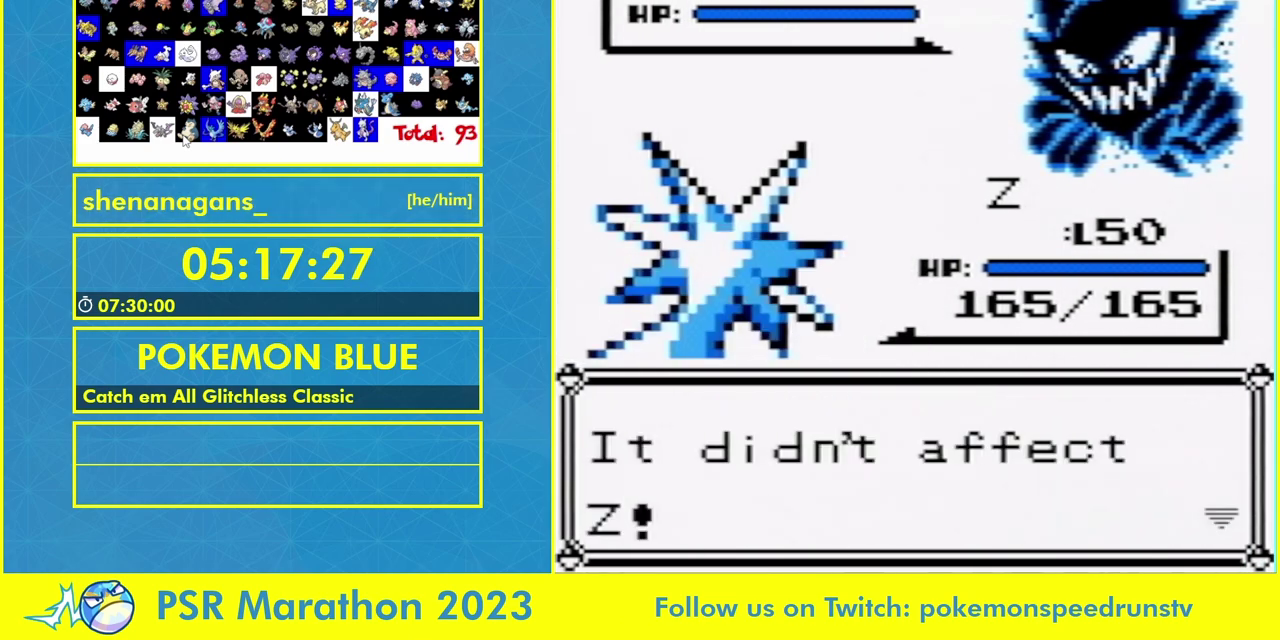
{"buttons": [], "events": [[33, "A", "down"], [100, "A", "up"], [100, "B", "down"], [233, "A", "down"], [233, "B", "up"], [300, "A", "up"]]}
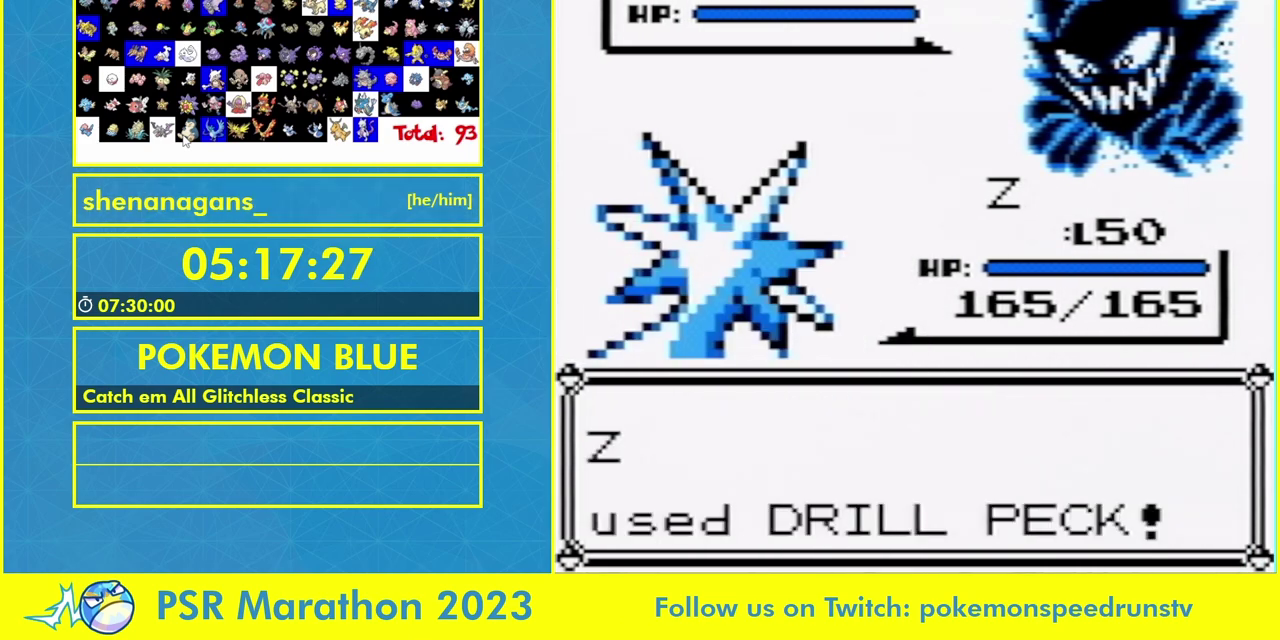
{"buttons": [], "events": []}
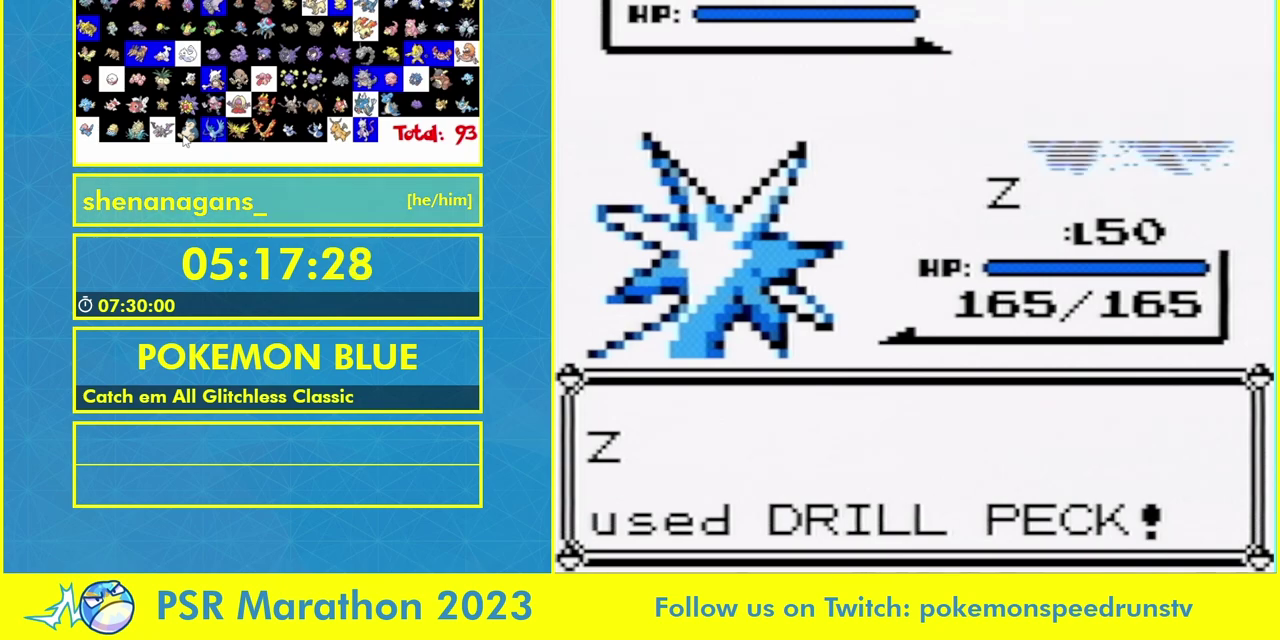
{"buttons": [], "events": []}
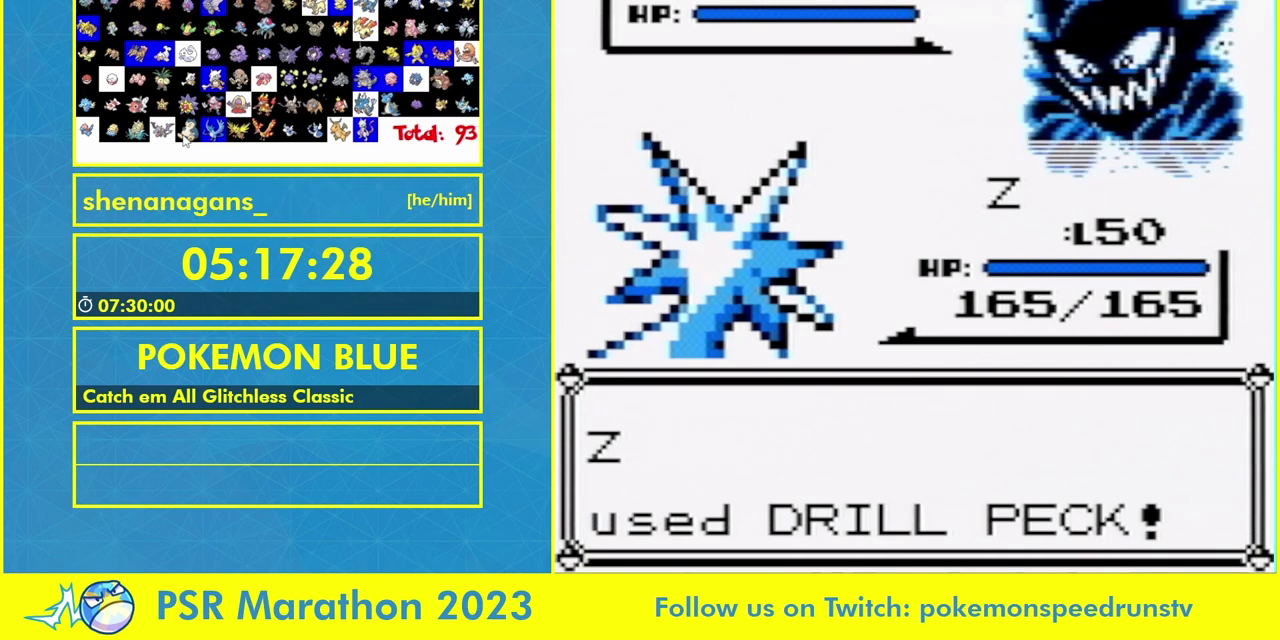
{"buttons": [], "events": []}
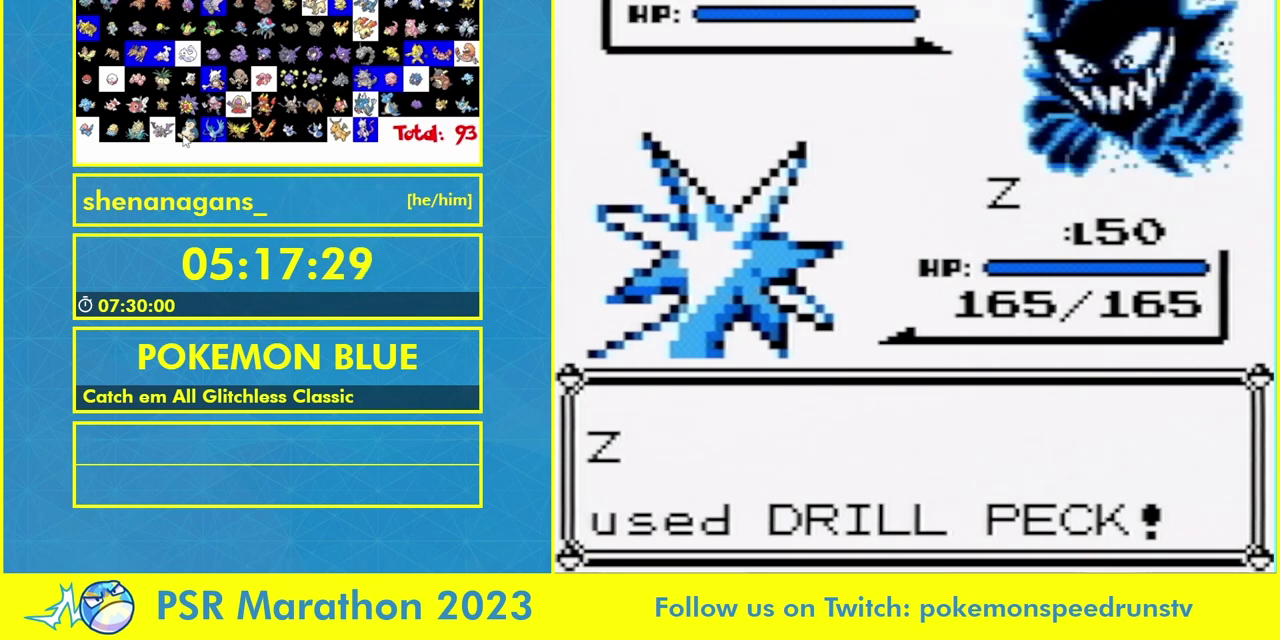
{"buttons": [], "events": []}
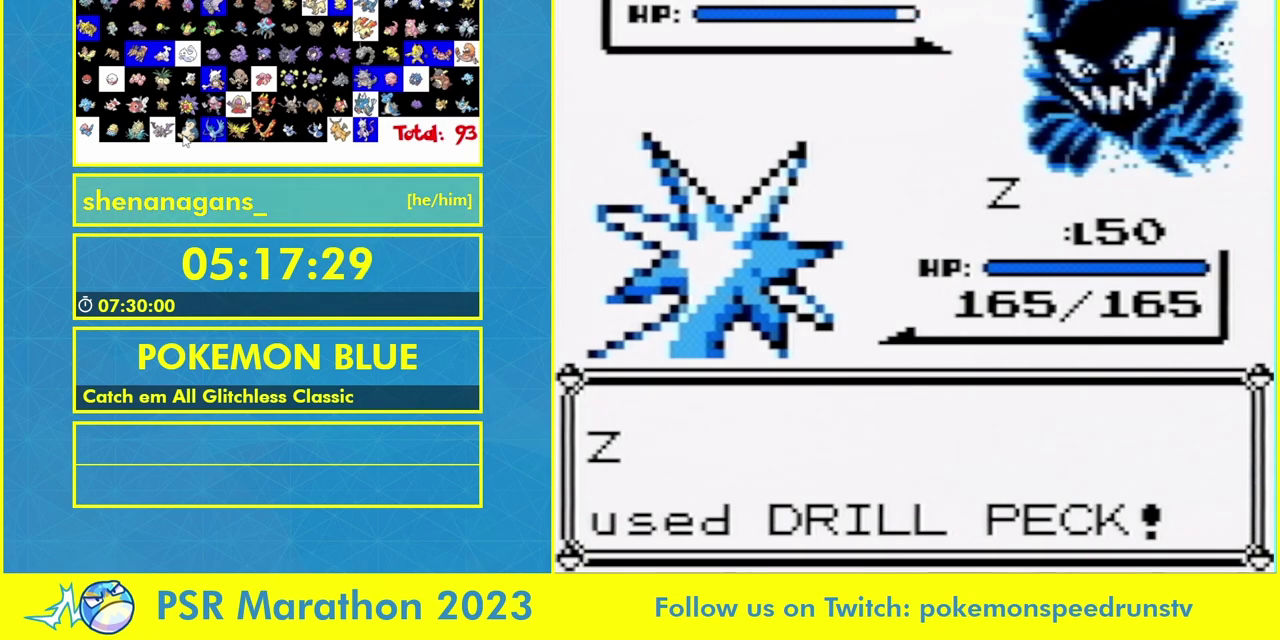
{"buttons": [], "events": []}
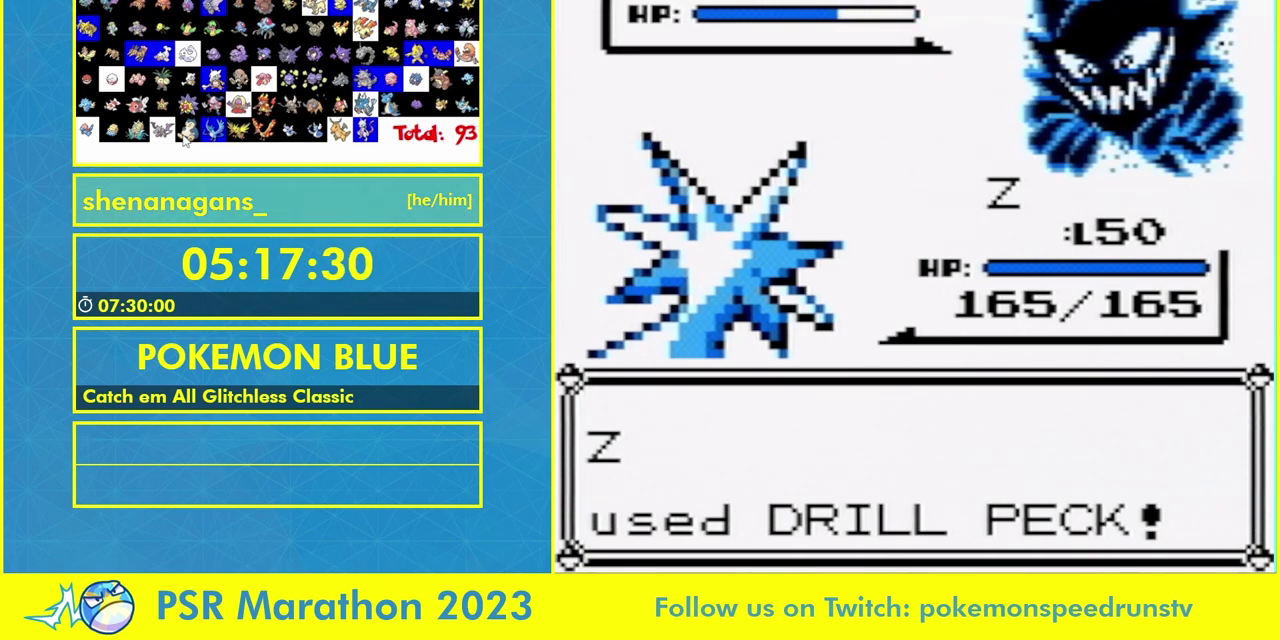
{"buttons": [], "events": []}
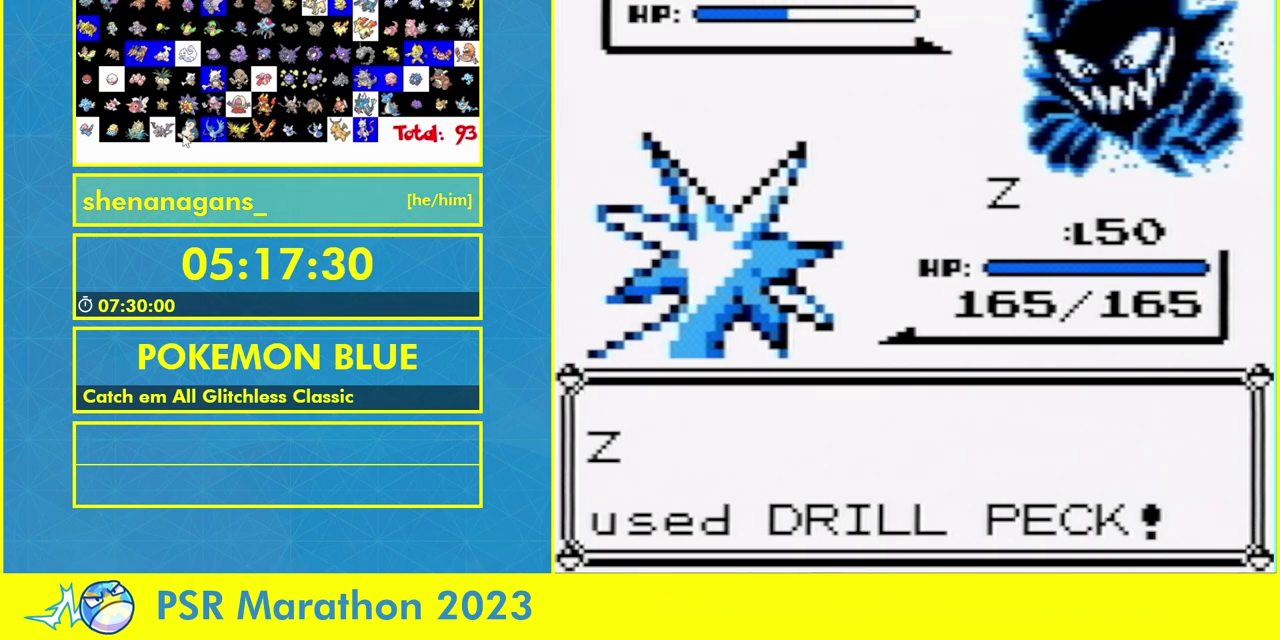
{"buttons": [], "events": []}
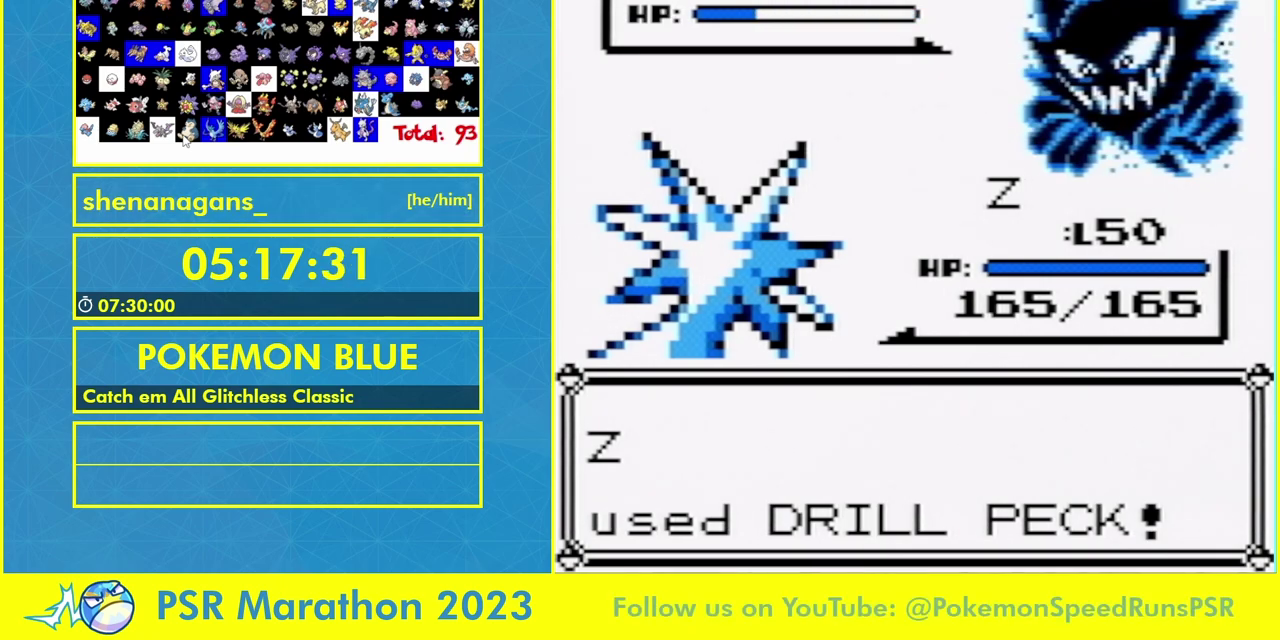
{"buttons": ["A"], "events": [[500, "A", "down"]]}
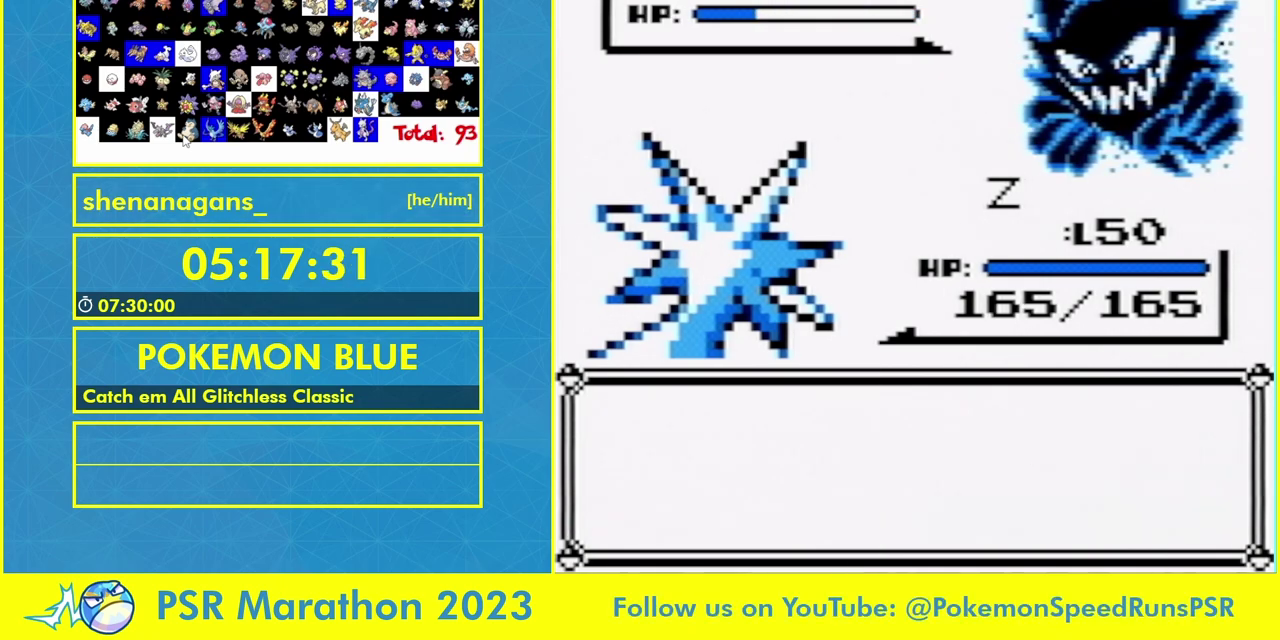
{"buttons": [], "events": [[67, "A", "up"], [133, "A", "down"], [233, "A", "up"]]}
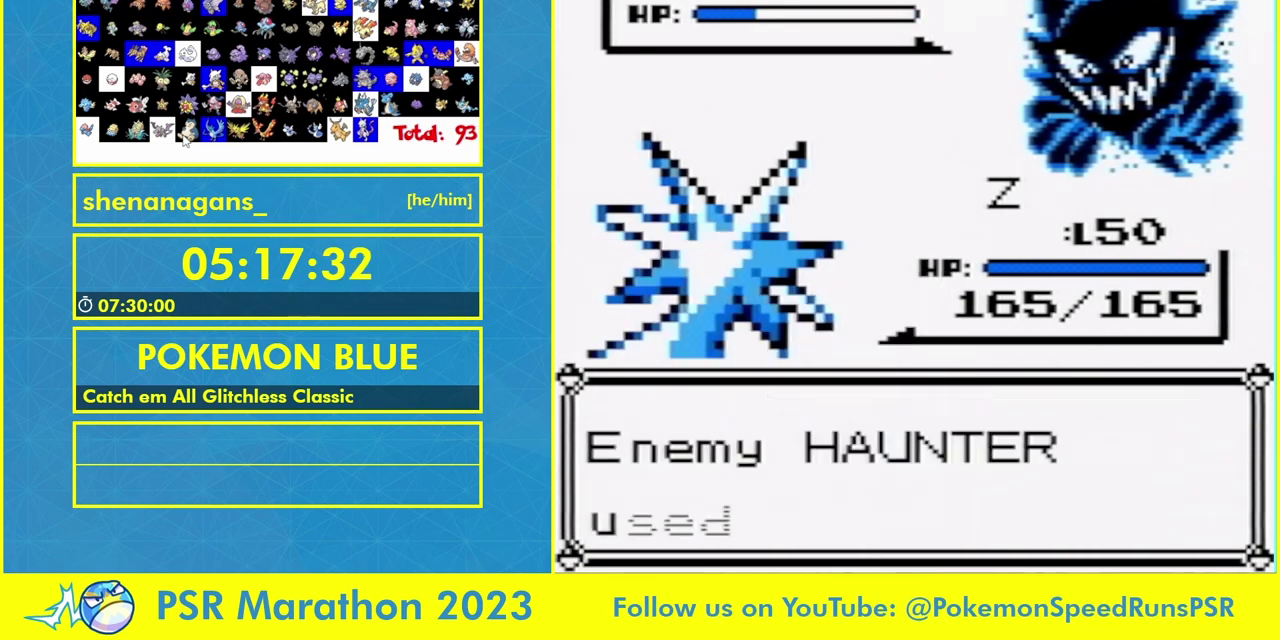
{"buttons": [], "events": []}
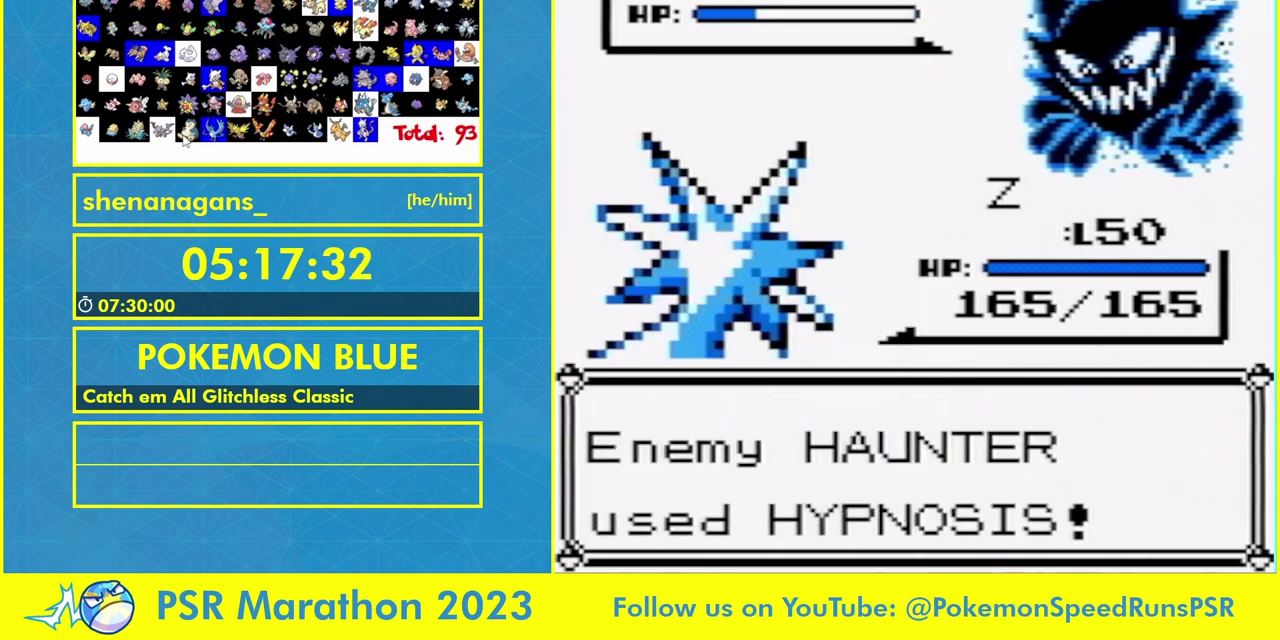
{"buttons": [], "events": []}
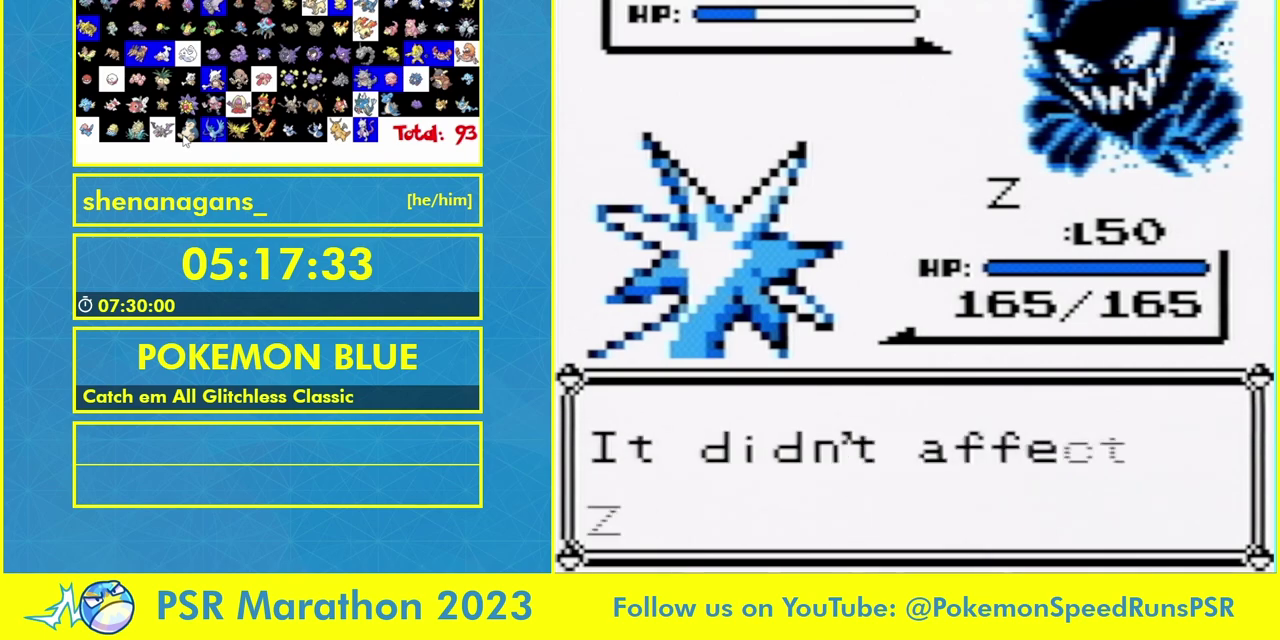
{"buttons": ["B"], "events": [[67, "B", "down"], [167, "B", "up"], [267, "B", "down"], [400, "B", "up"], [500, "B", "down"]]}
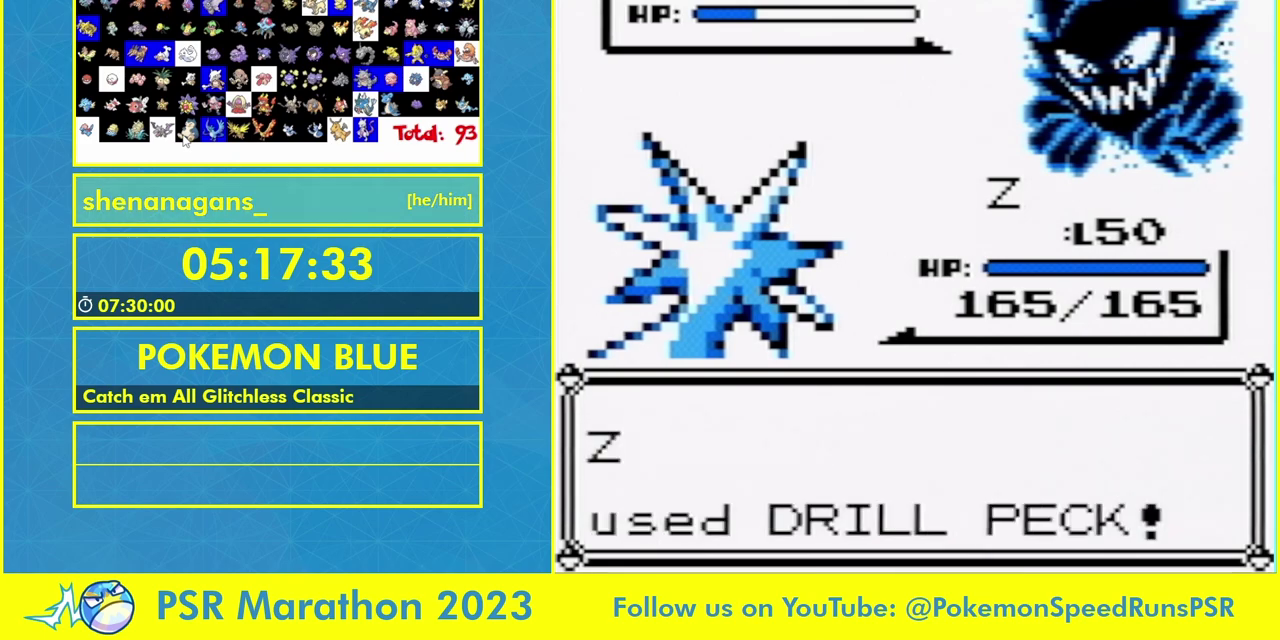
{"buttons": [], "events": [[100, "B", "up"], [233, "B", "down"], [367, "B", "up"]]}
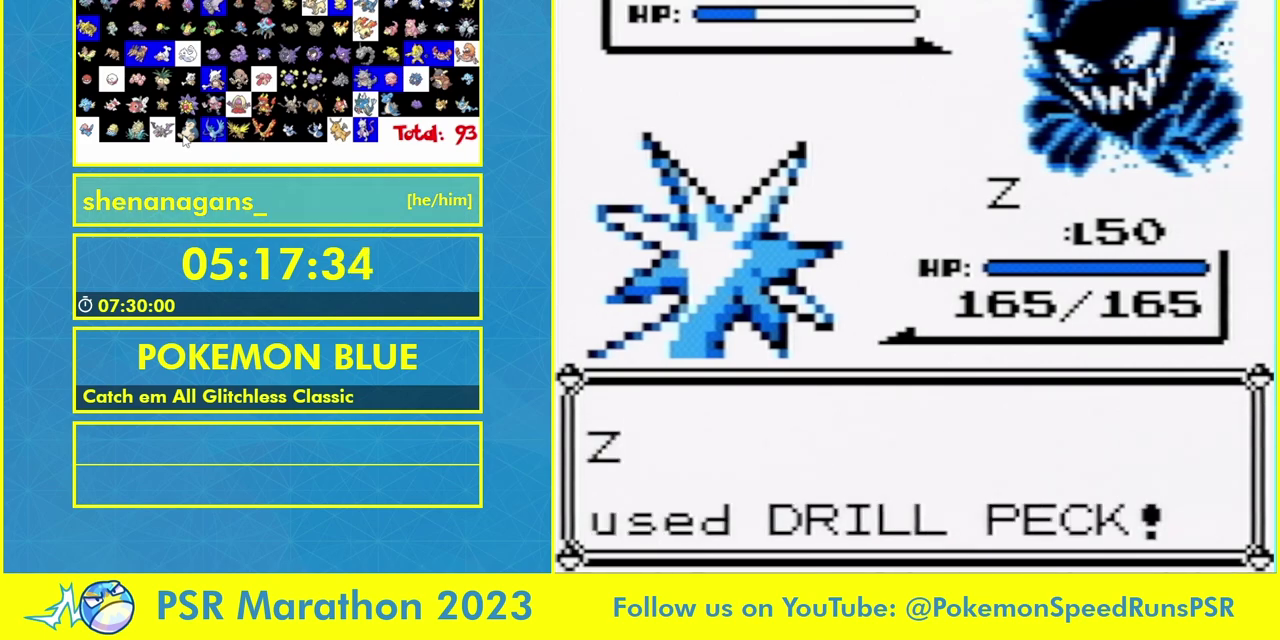
{"buttons": [], "events": []}
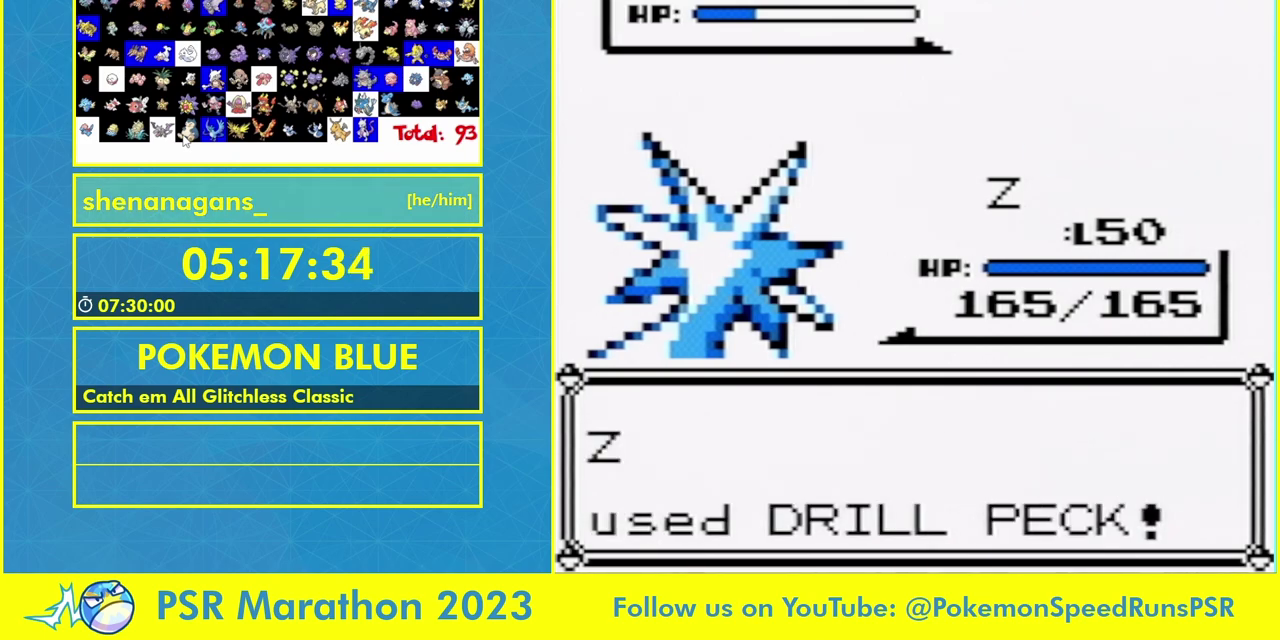
{"buttons": [], "events": []}
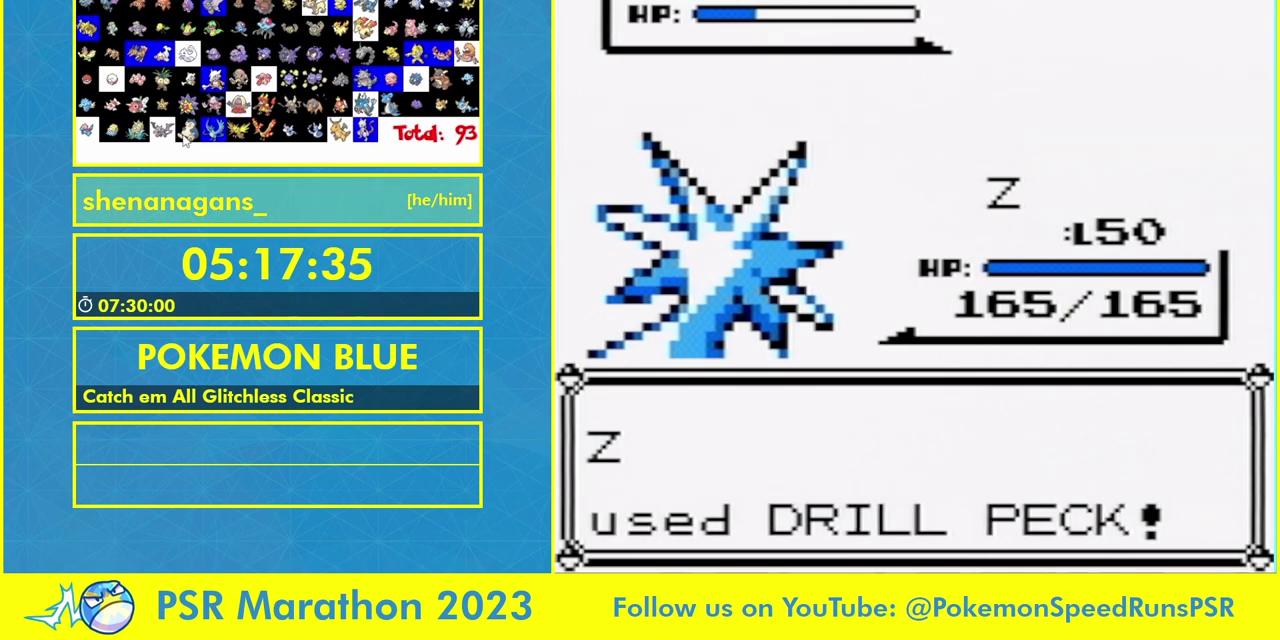
{"buttons": [], "events": []}
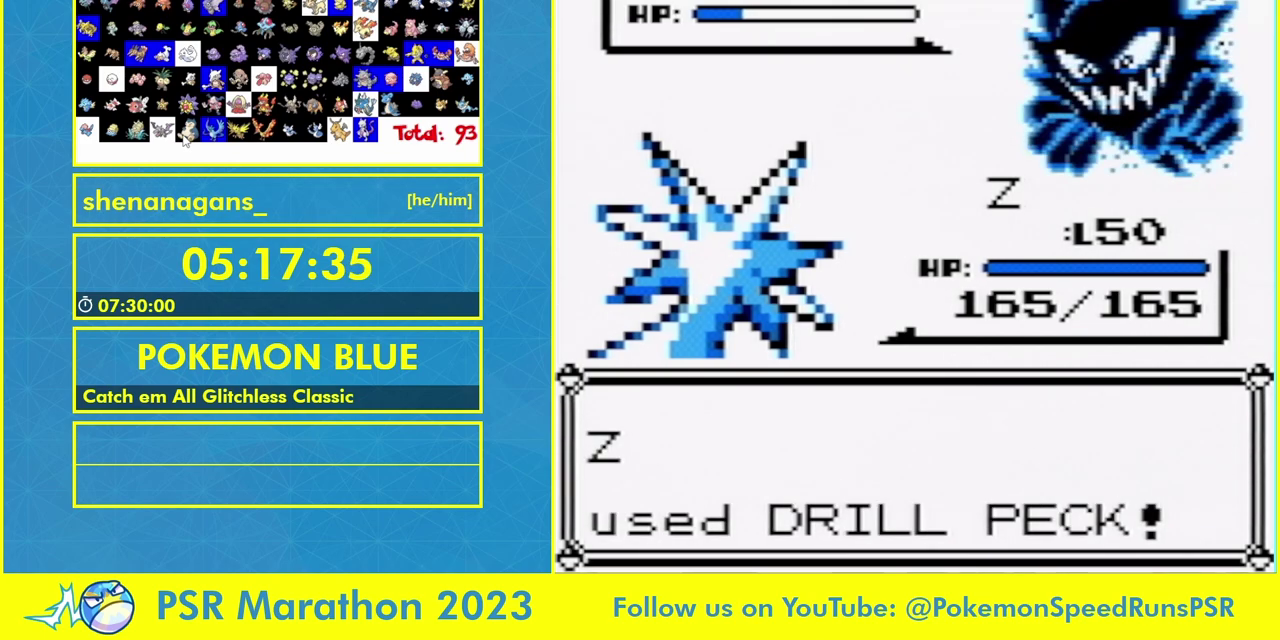
{"buttons": [], "events": []}
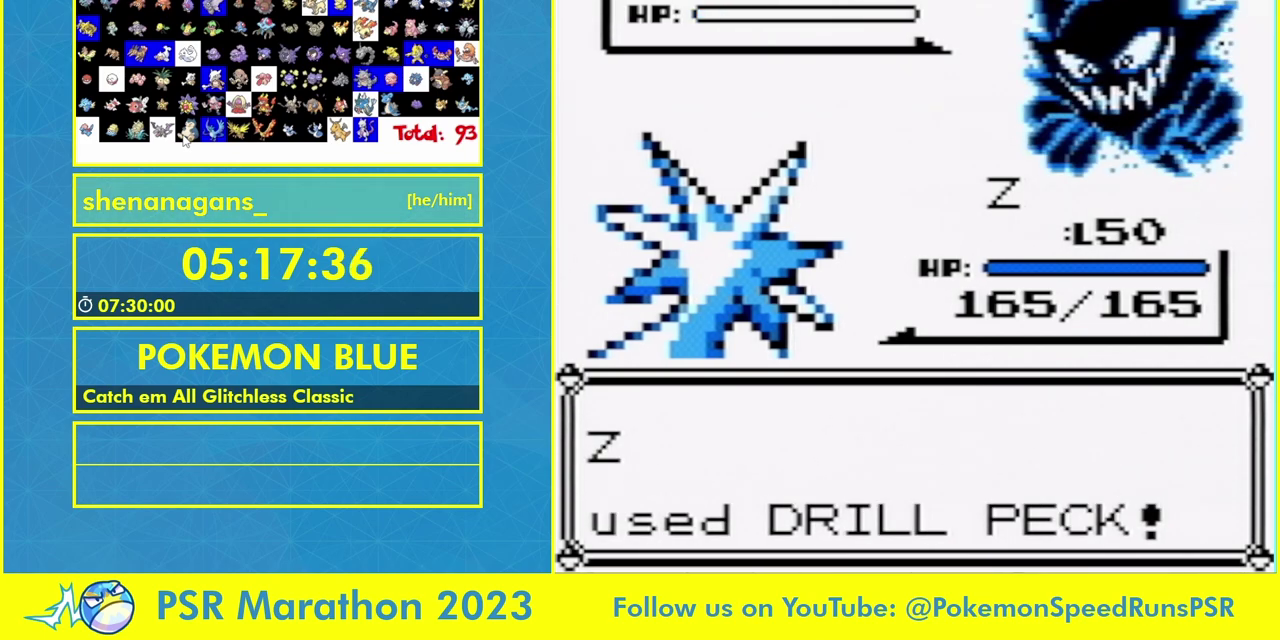
{"buttons": ["B"], "events": [[67, "B", "down"], [133, "B", "up"], [267, "B", "down"], [333, "B", "up"], [467, "B", "down"]]}
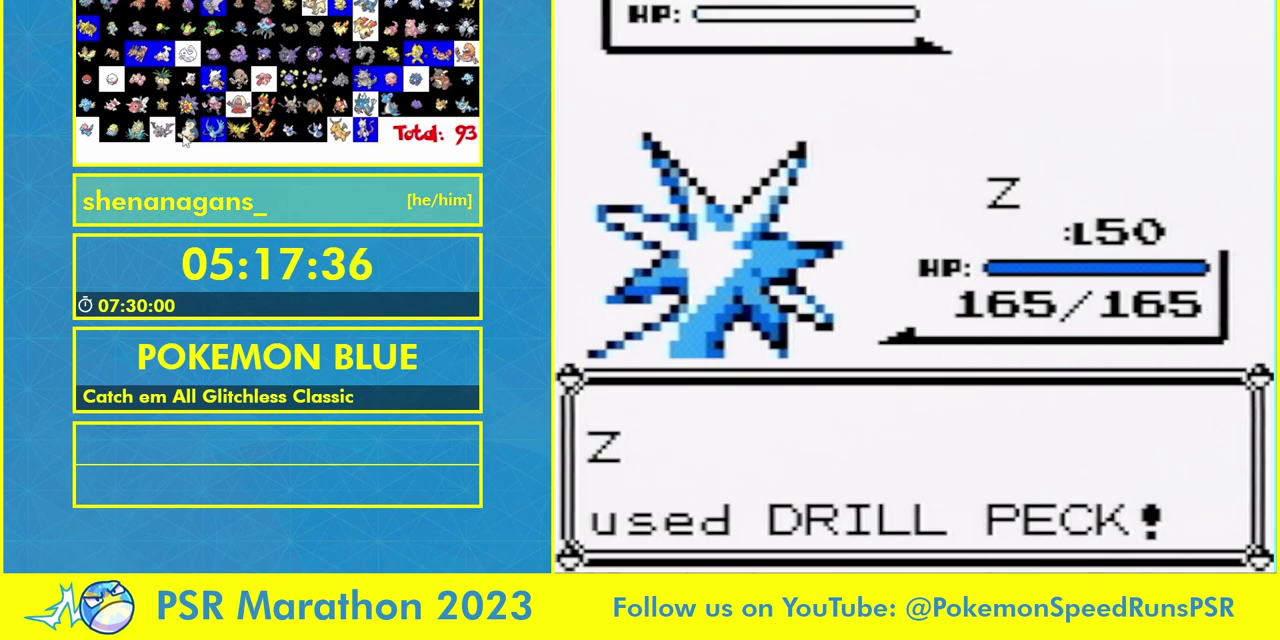
{"buttons": [], "events": [[33, "B", "up"], [133, "B", "down"], [200, "B", "up"], [267, "B", "down"], [333, "B", "up"], [433, "B", "down"], [500, "B", "up"]]}